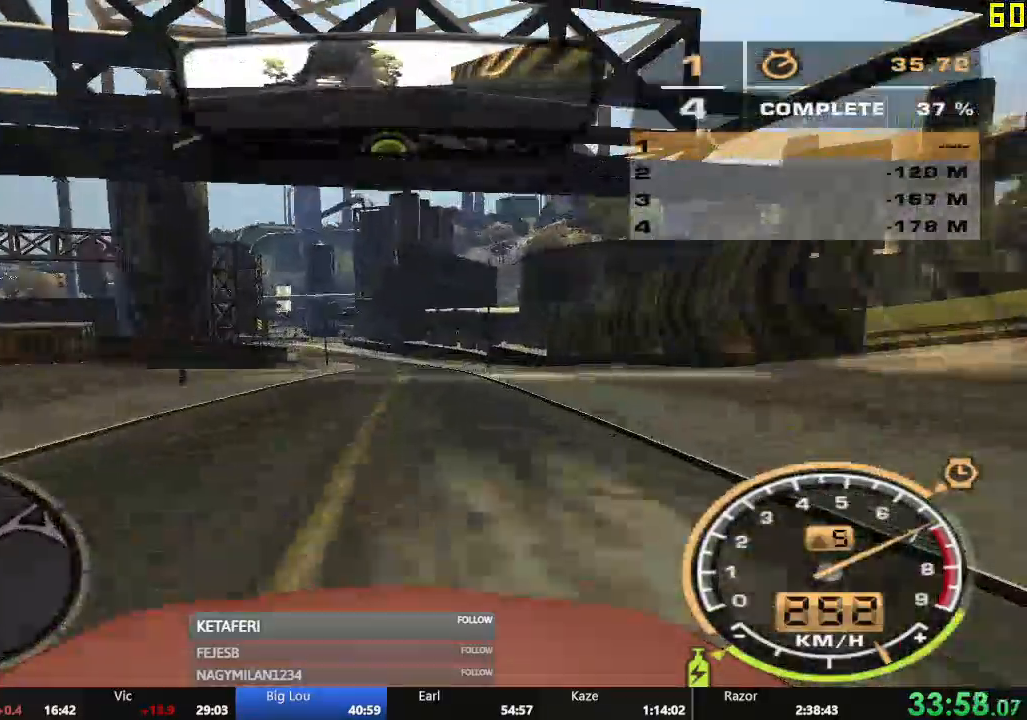
Gameplay with a controller (Xbox layout); each line is a JSON object with the inputs held at the frame after it. "events" lists button and stick changes between this image and that frame as [ms after this image, input, new state], when the widget could be followed in between. Not read: L3 right_stick.
{"buttons": ["R2"], "left_stick": "center", "events": []}
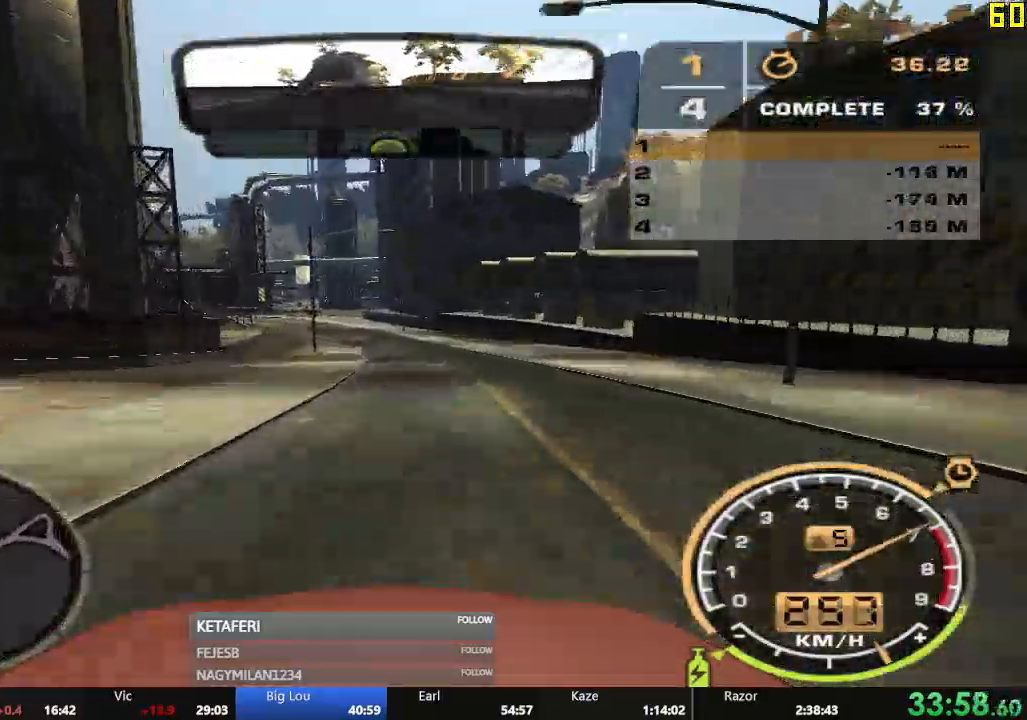
{"buttons": ["R2"], "left_stick": "center", "events": [[50, "left_stick", "left"], [300, "left_stick", "center"]]}
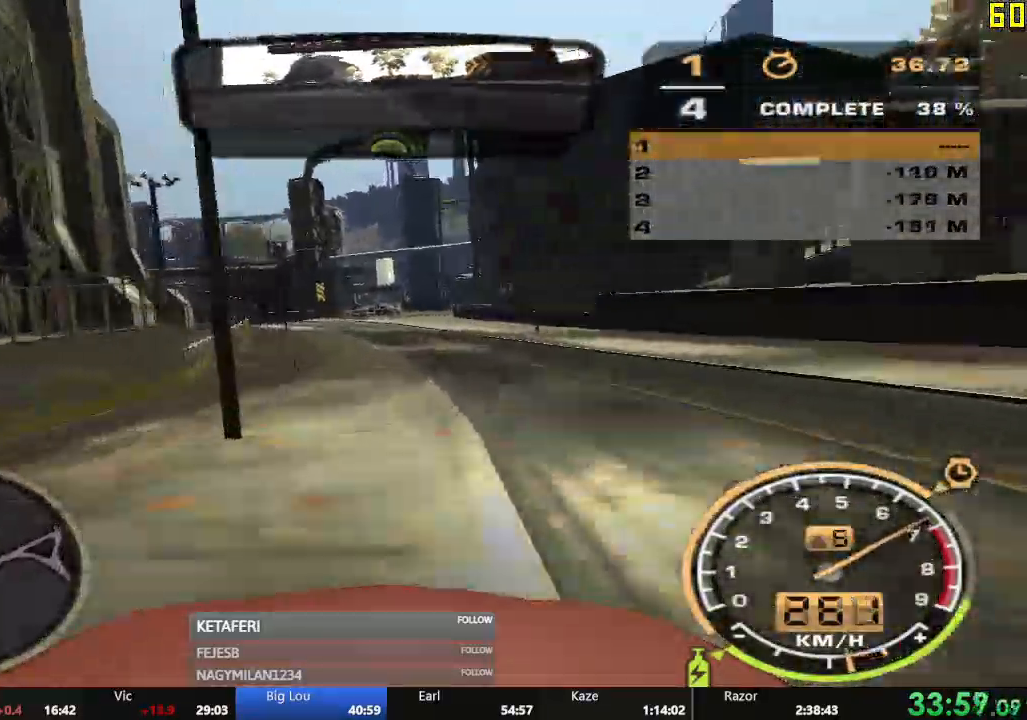
{"buttons": ["R2"], "left_stick": "left", "events": [[117, "left_stick", "left"]]}
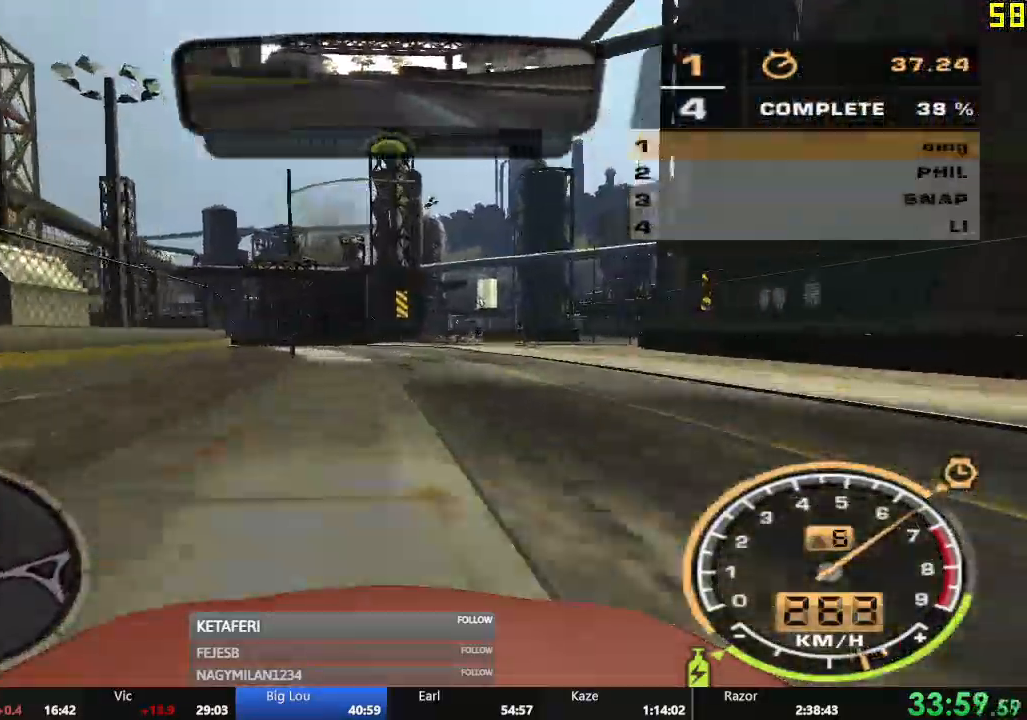
{"buttons": ["R2"], "left_stick": "left", "events": []}
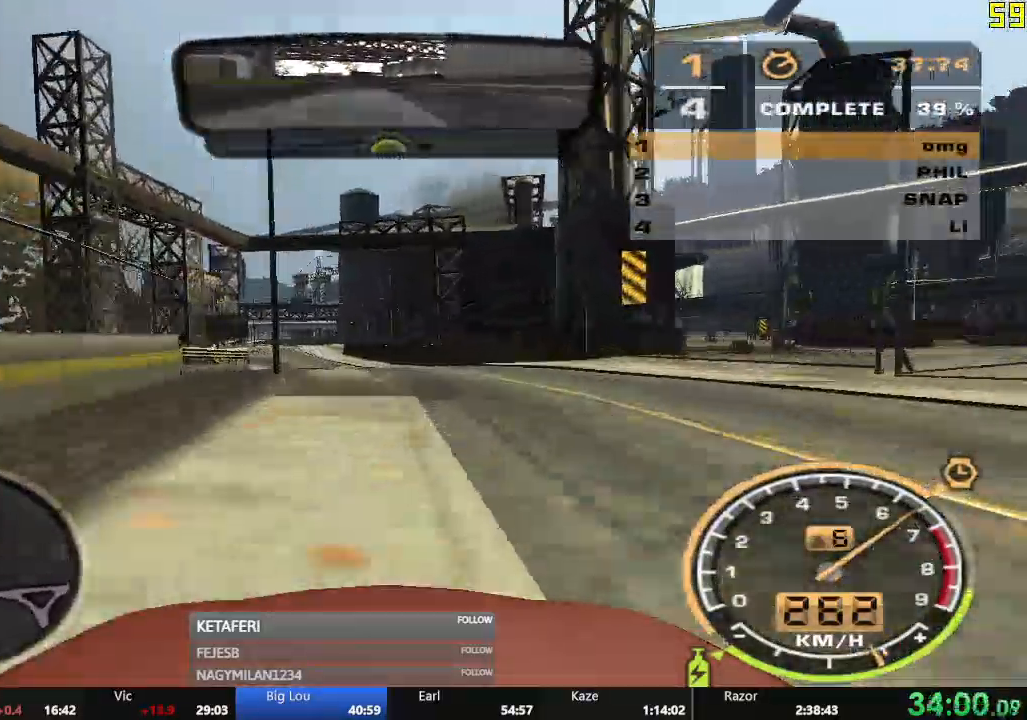
{"buttons": ["R2"], "left_stick": "right", "events": [[34, "left_stick", "center"], [267, "X", "down"], [317, "X", "up"], [367, "X", "down"], [417, "X", "up"], [484, "left_stick", "right"]]}
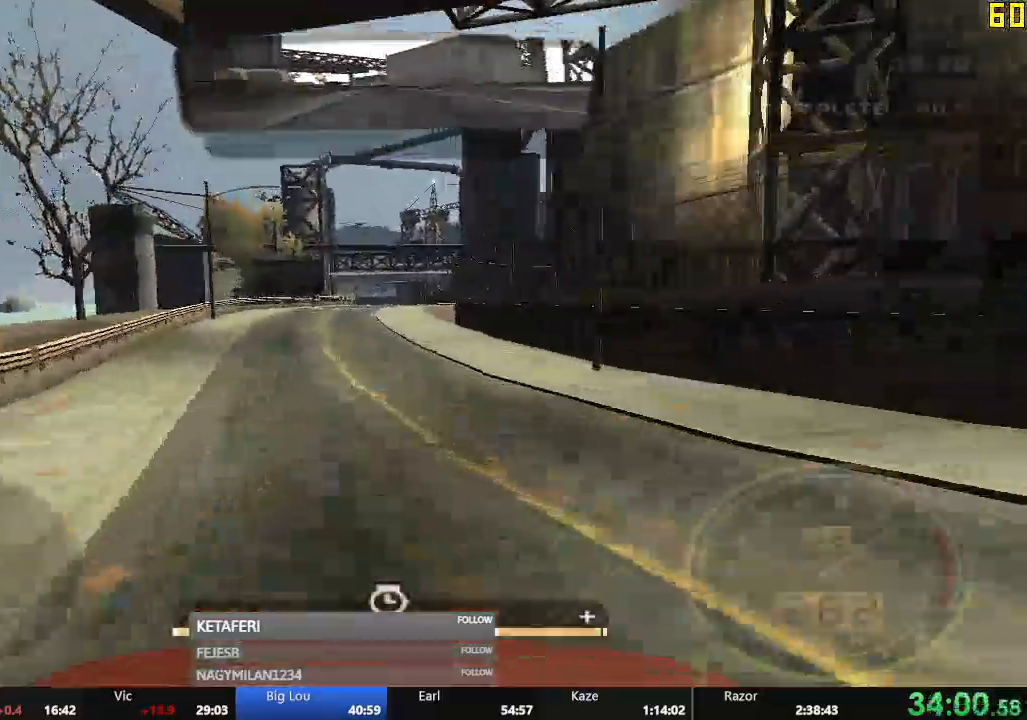
{"buttons": ["R2"], "left_stick": "left", "events": [[50, "left_stick", "center"], [250, "left_stick", "right"], [383, "left_stick", "left"]]}
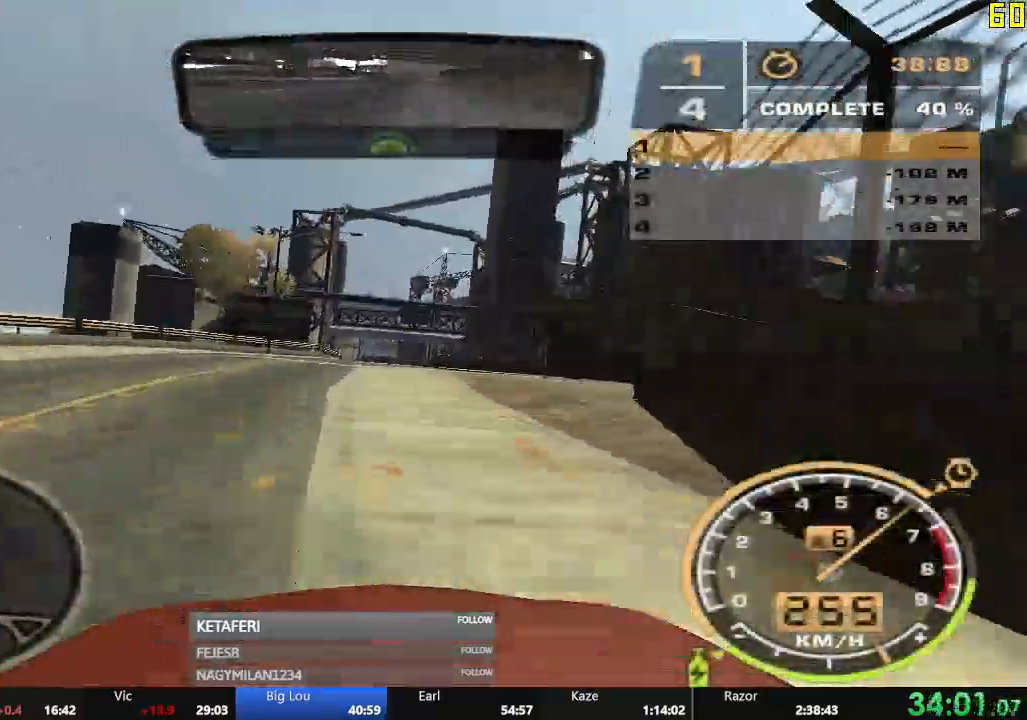
{"buttons": ["R2"], "left_stick": "center", "events": [[84, "left_stick", "center"], [334, "left_stick", "right"], [434, "left_stick", "center"]]}
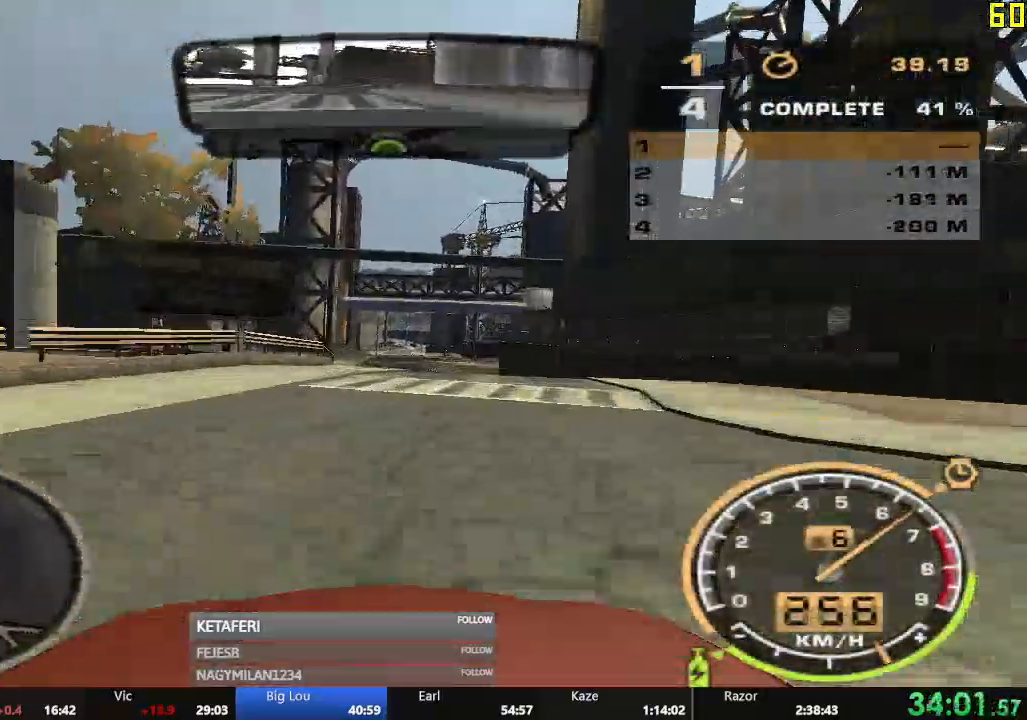
{"buttons": ["R2"], "left_stick": "center", "events": [[200, "X", "down"], [283, "X", "up"], [333, "X", "down"], [383, "X", "up"]]}
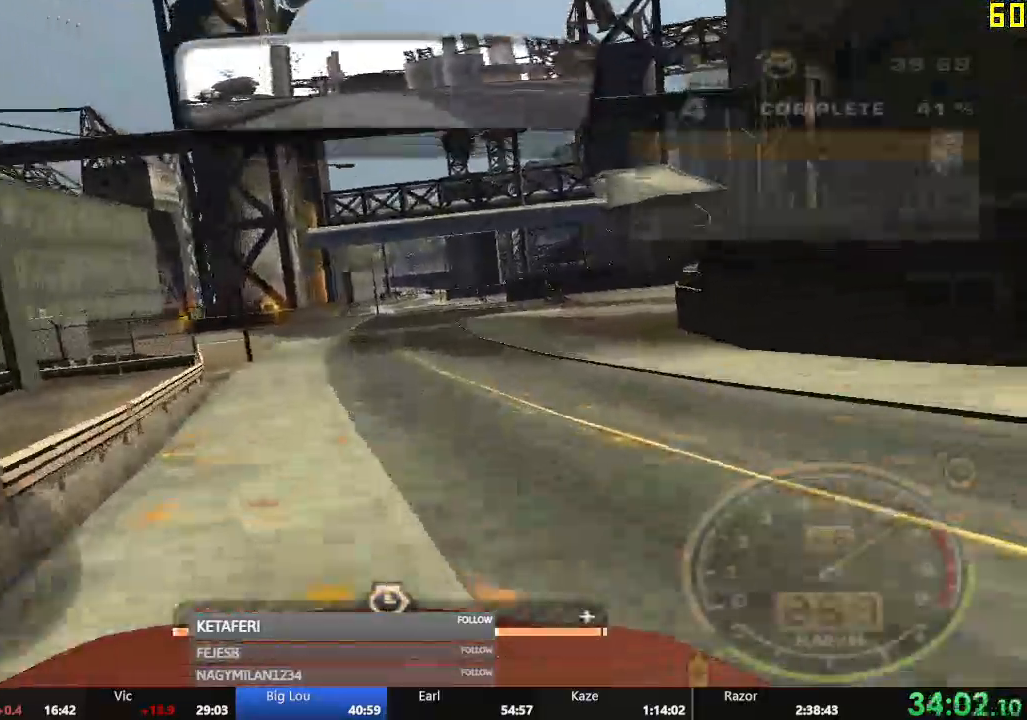
{"buttons": ["R2"], "left_stick": "right", "events": [[200, "left_stick", "right"], [301, "left_stick", "center"], [484, "left_stick", "right"]]}
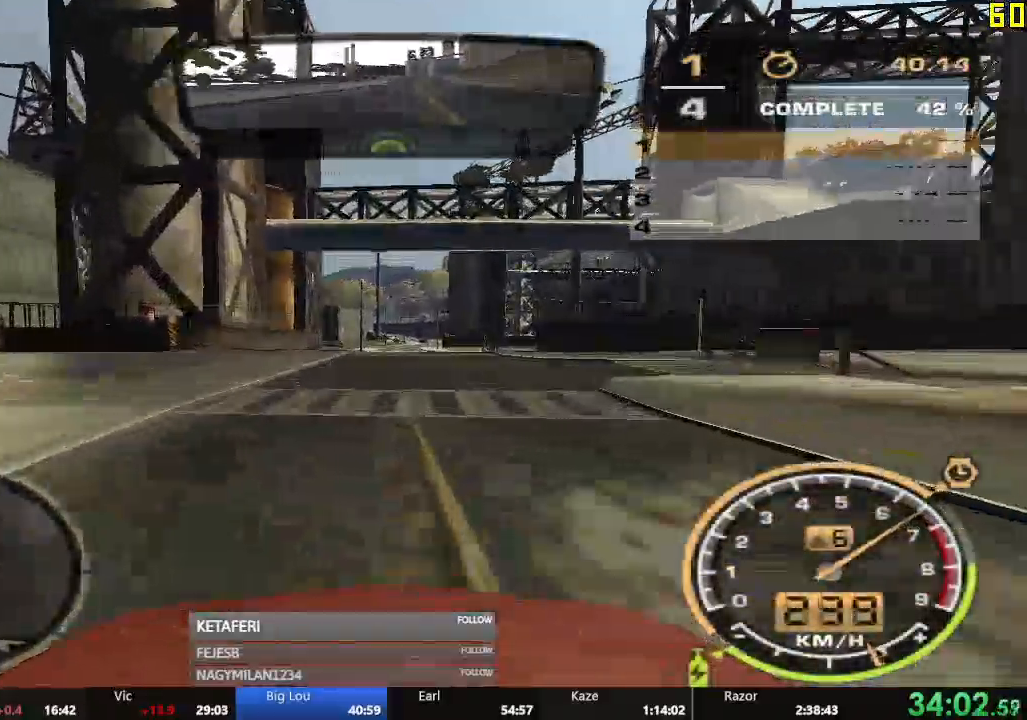
{"buttons": ["X", "R2"], "left_stick": "center", "events": [[33, "left_stick", "center"], [150, "left_stick", "right"], [217, "left_stick", "center"], [500, "X", "down"]]}
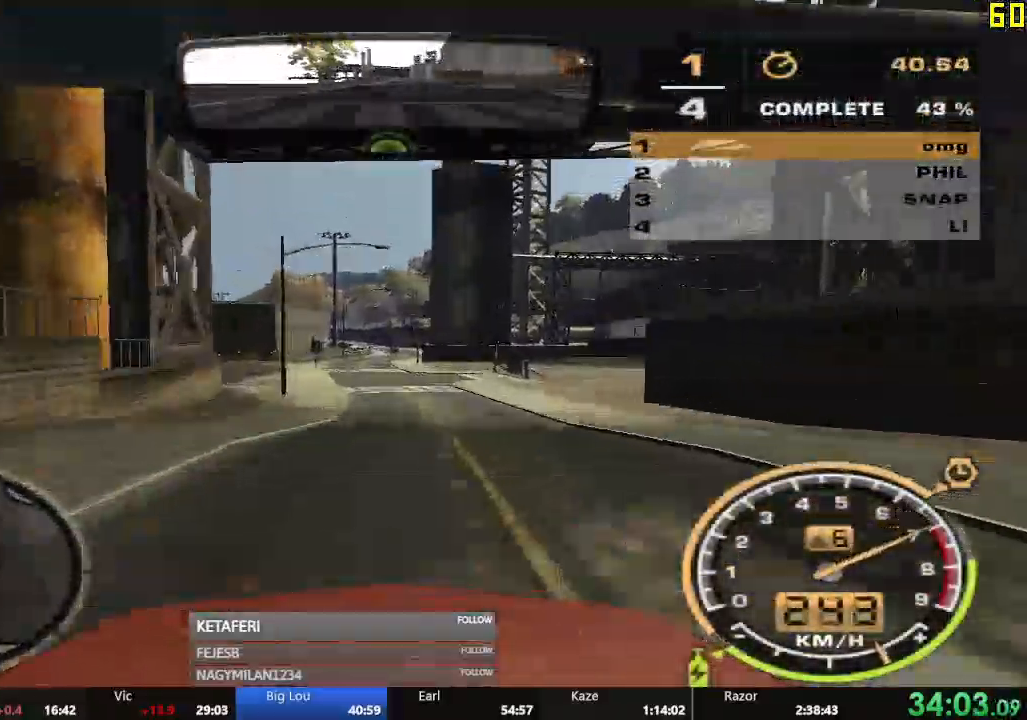
{"buttons": ["R2"], "left_stick": "center", "events": [[50, "X", "up"], [117, "X", "down"], [150, "X", "up"]]}
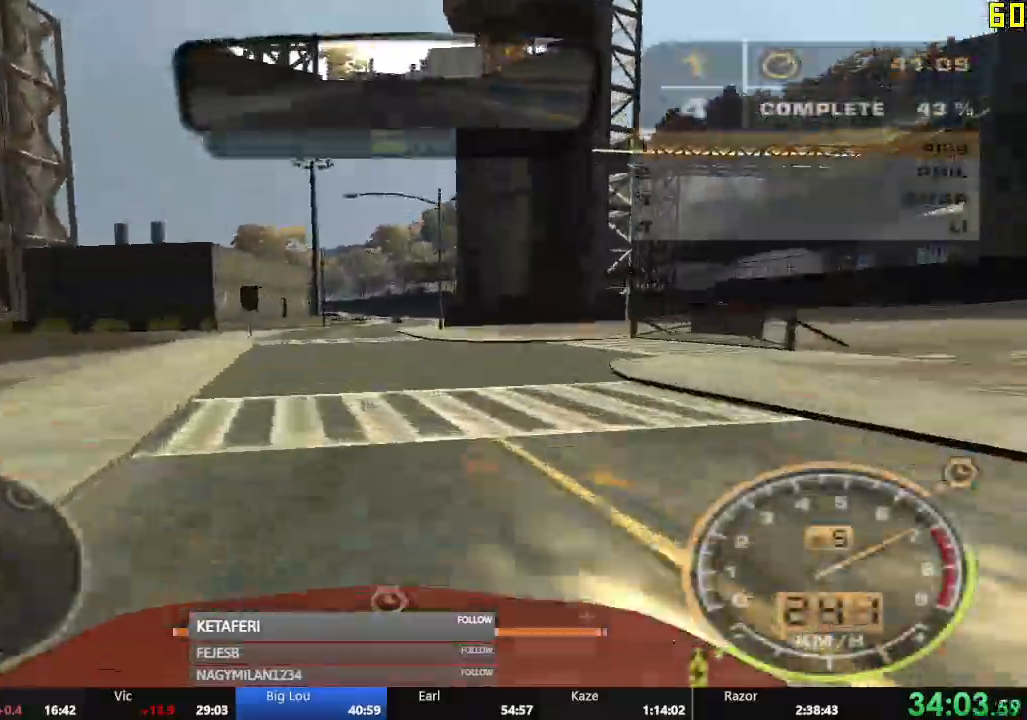
{"buttons": ["R2"], "left_stick": "center"}
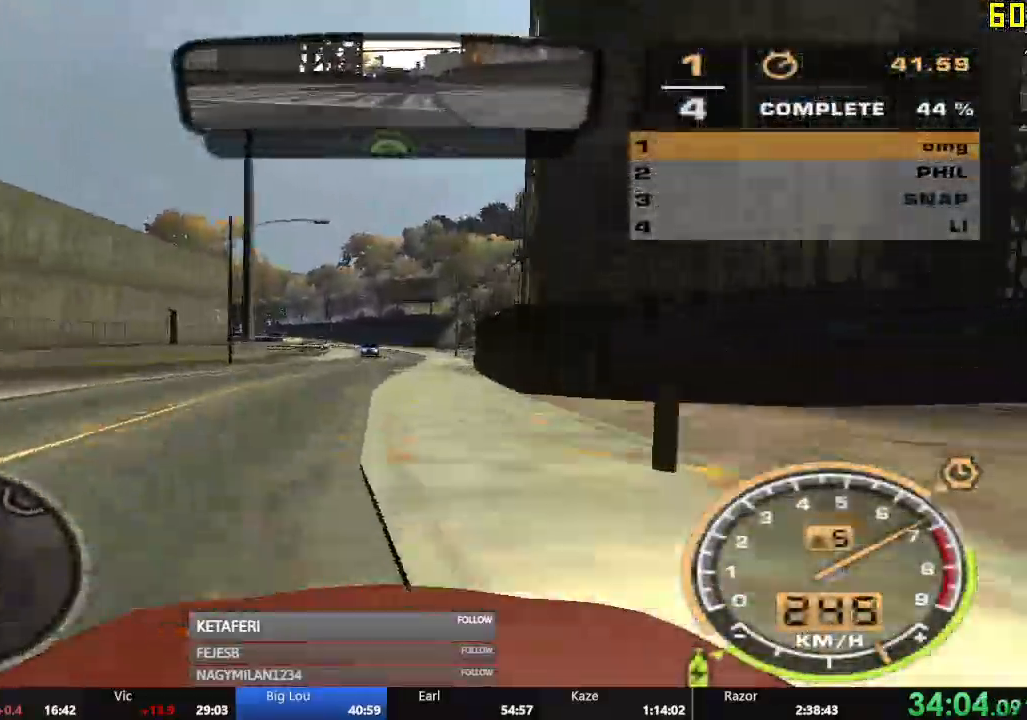
{"buttons": ["R2"], "left_stick": "left", "events": [[367, "left_stick", "left"]]}
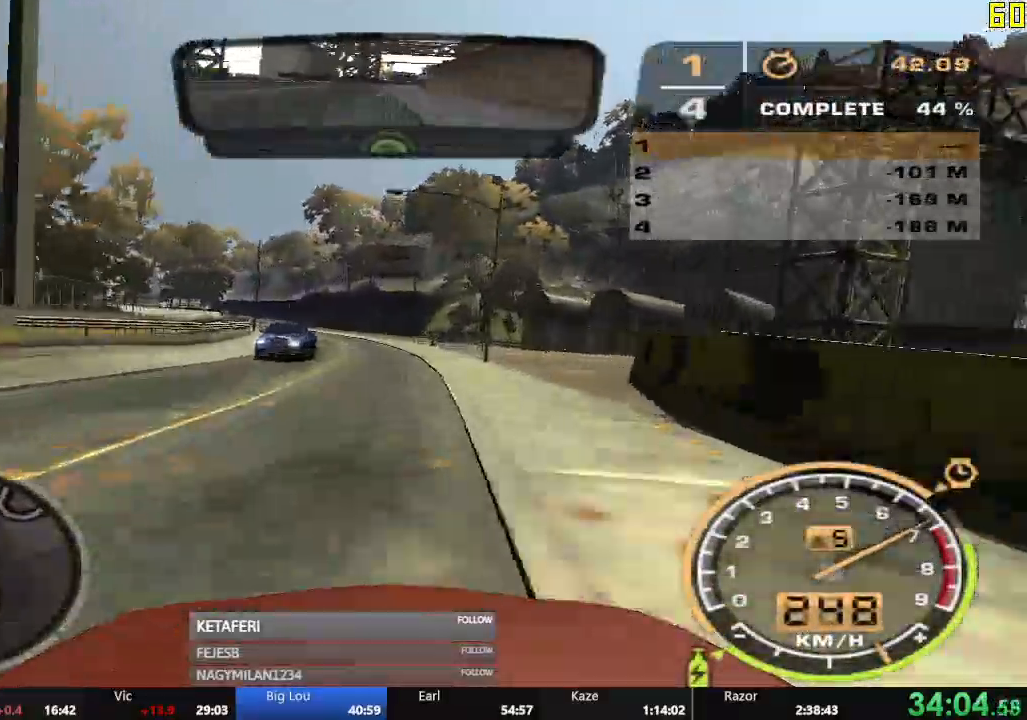
{"buttons": ["A", "R2"], "left_stick": "center", "events": [[200, "A", "down"], [433, "left_stick", "center"]]}
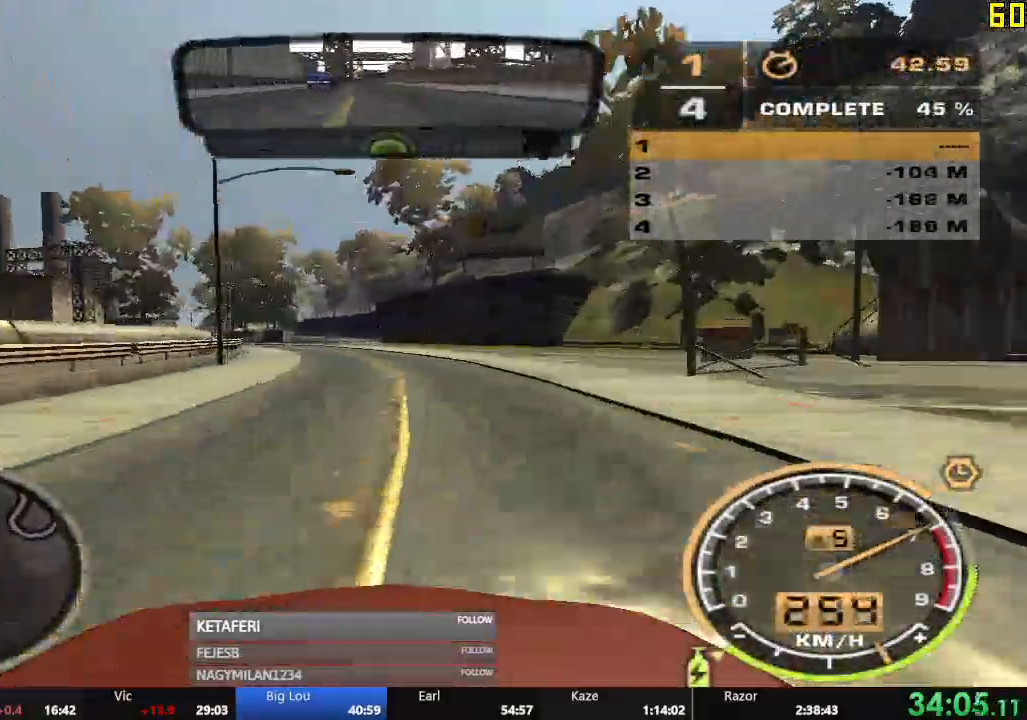
{"buttons": ["R2"], "left_stick": "left", "events": [[100, "left_stick", "left"], [234, "left_stick", "center"], [284, "left_stick", "left"], [451, "A", "up"]]}
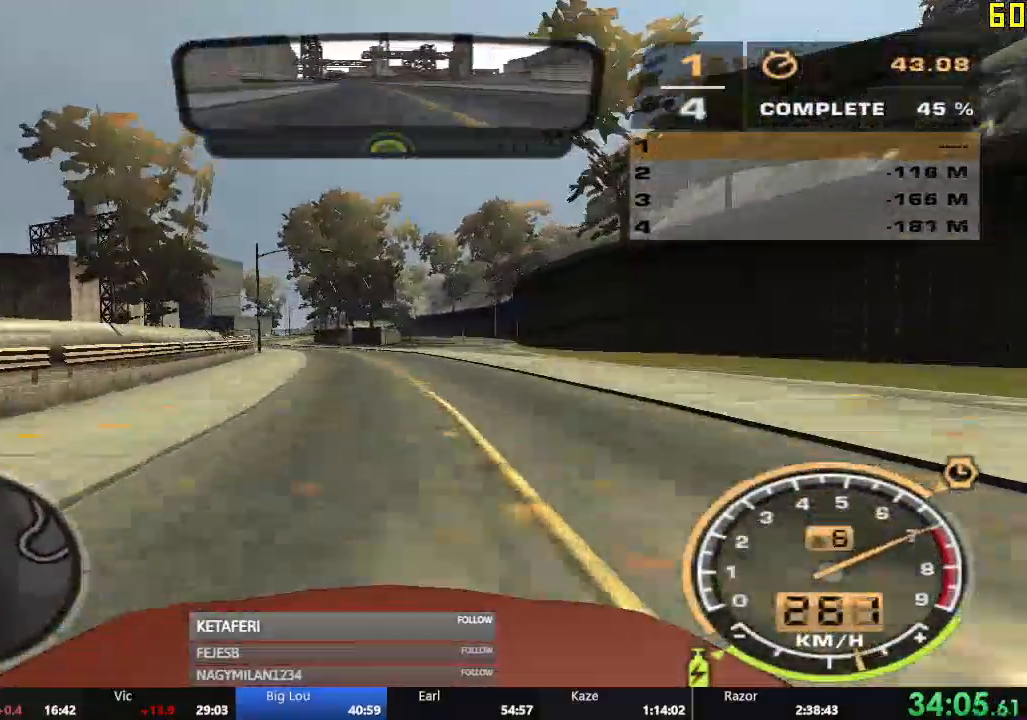
{"buttons": ["R2"], "left_stick": "center", "events": [[100, "left_stick", "center"]]}
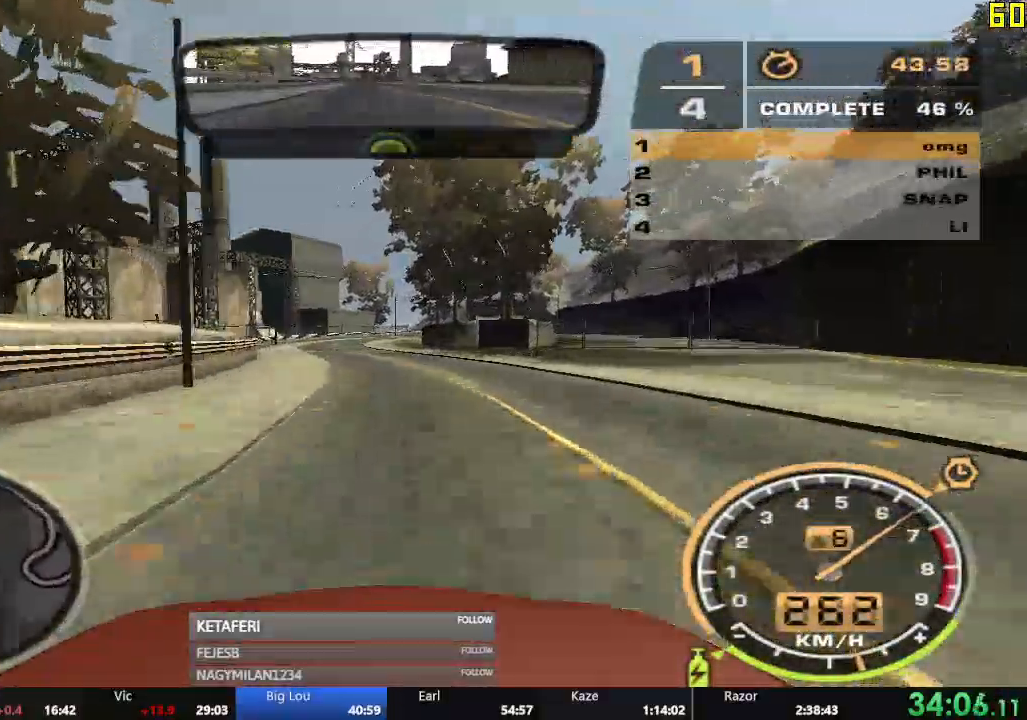
{"buttons": ["R2"], "left_stick": "right", "events": [[384, "left_stick", "right"]]}
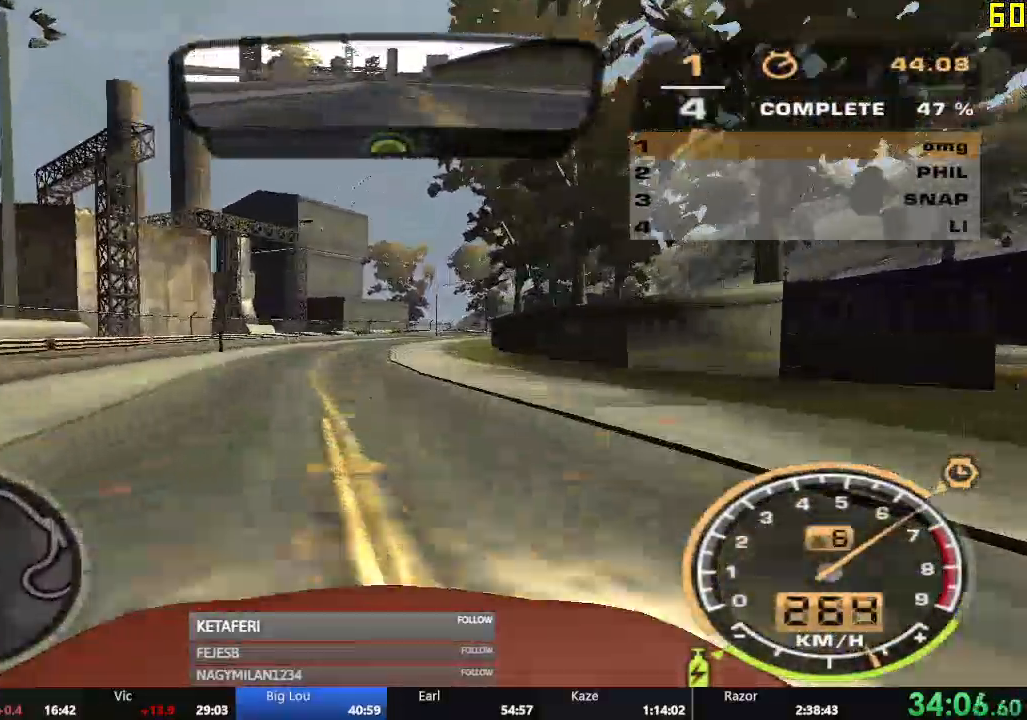
{"buttons": ["R2"], "left_stick": "right", "events": [[117, "left_stick", "center"], [333, "left_stick", "right"]]}
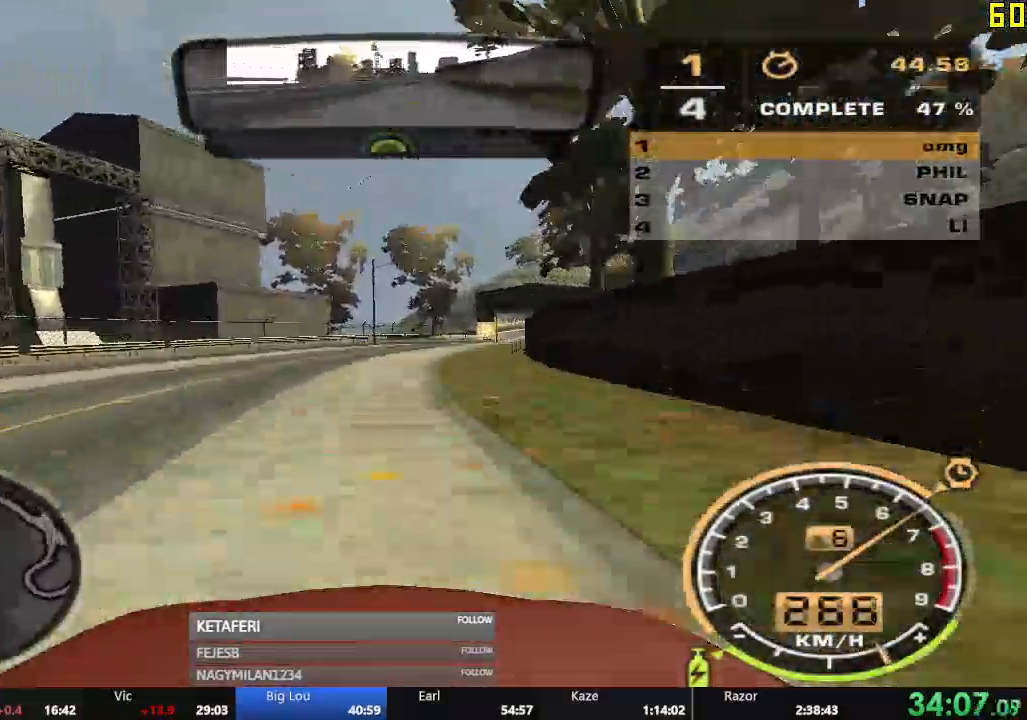
{"buttons": ["R2"], "left_stick": "left", "events": [[234, "left_stick", "center"], [401, "left_stick", "left"]]}
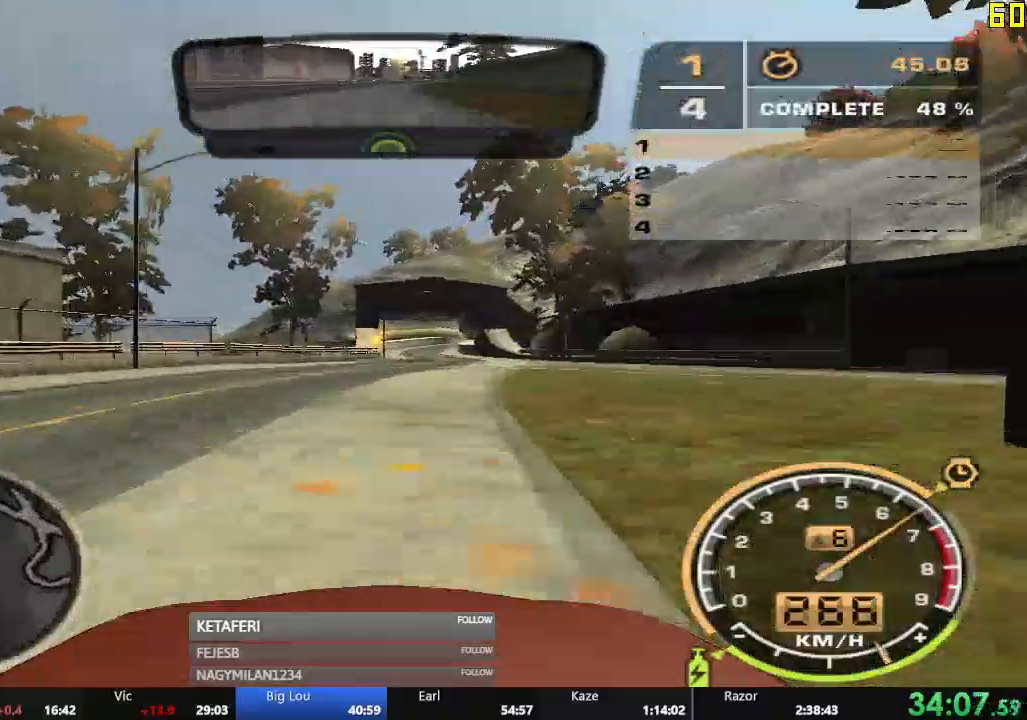
{"buttons": ["R2"], "left_stick": "center", "events": [[83, "left_stick", "center"], [333, "left_stick", "right"], [433, "left_stick", "center"]]}
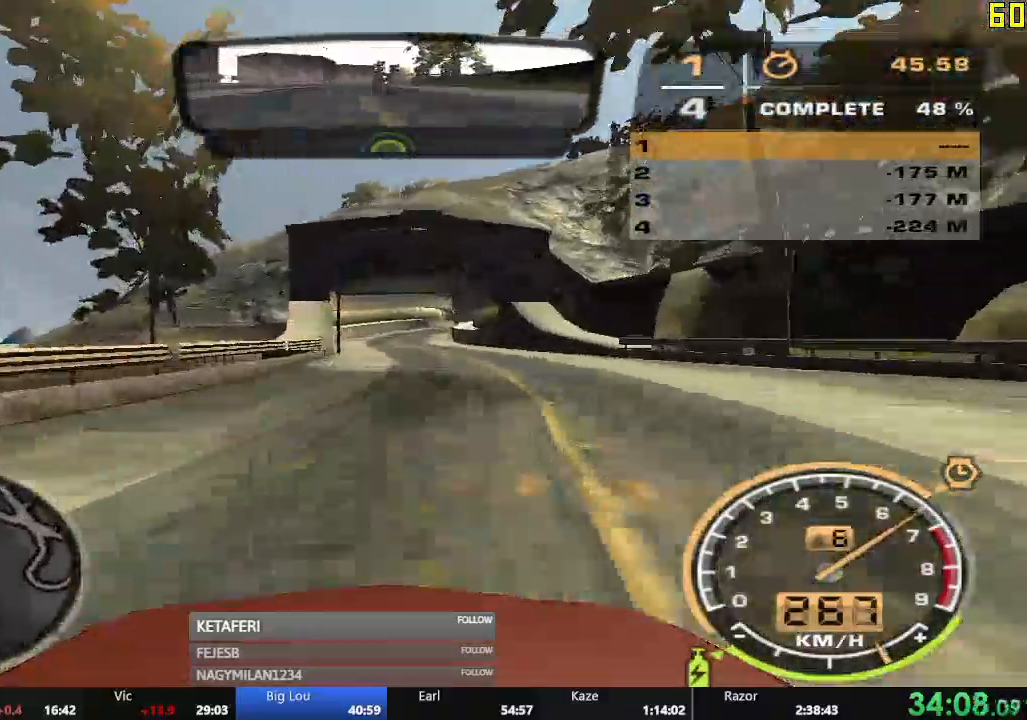
{"buttons": ["R2"], "left_stick": "center", "events": [[134, "left_stick", "right"], [267, "left_stick", "center"]]}
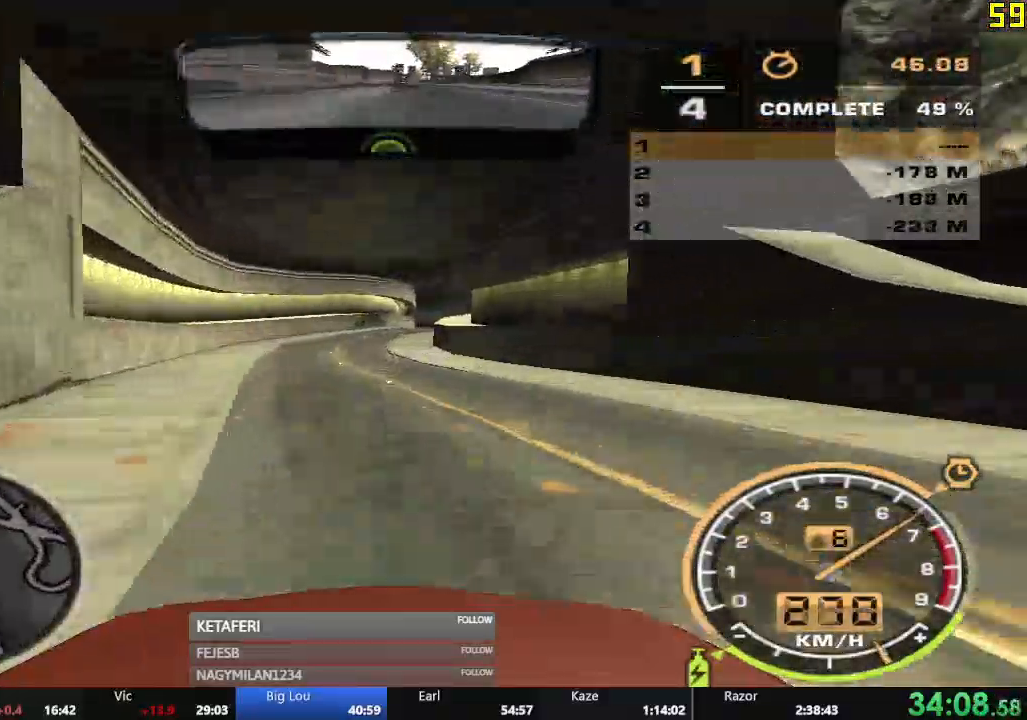
{"buttons": ["R2"], "left_stick": "center", "events": []}
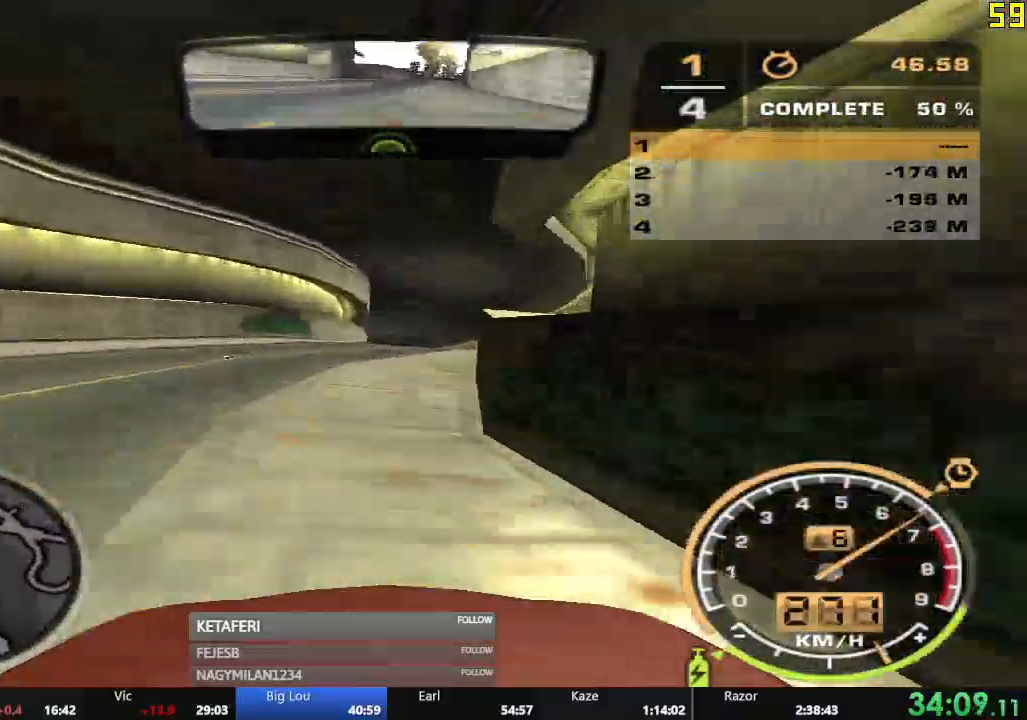
{"buttons": ["R2"], "left_stick": "left", "events": [[317, "left_stick", "left"]]}
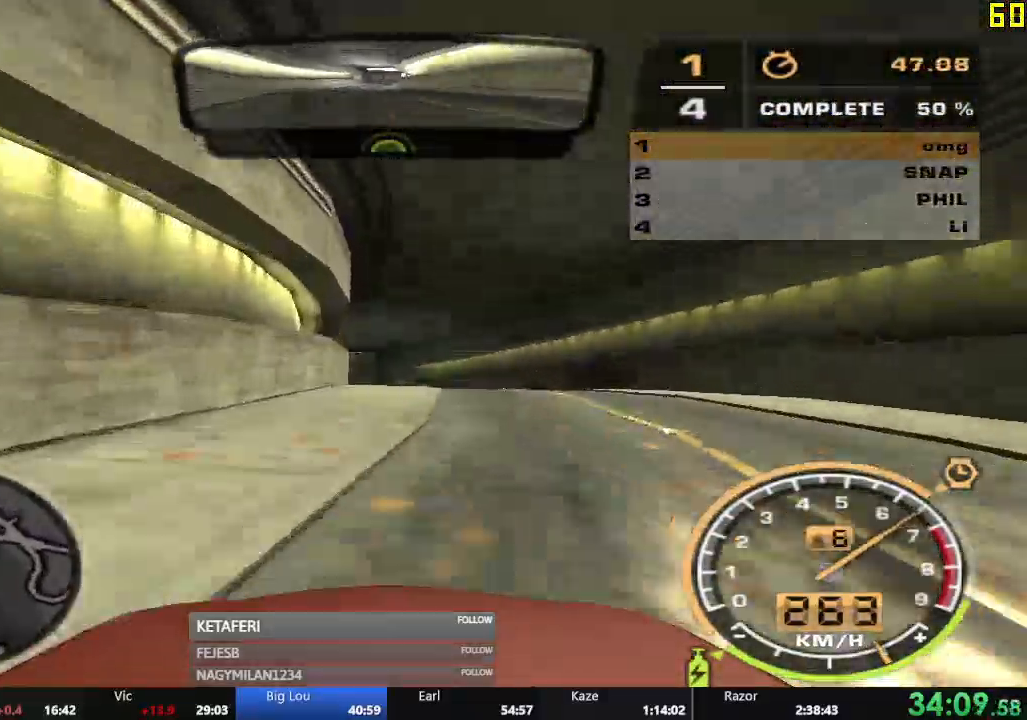
{"buttons": ["R2"], "left_stick": "left", "events": []}
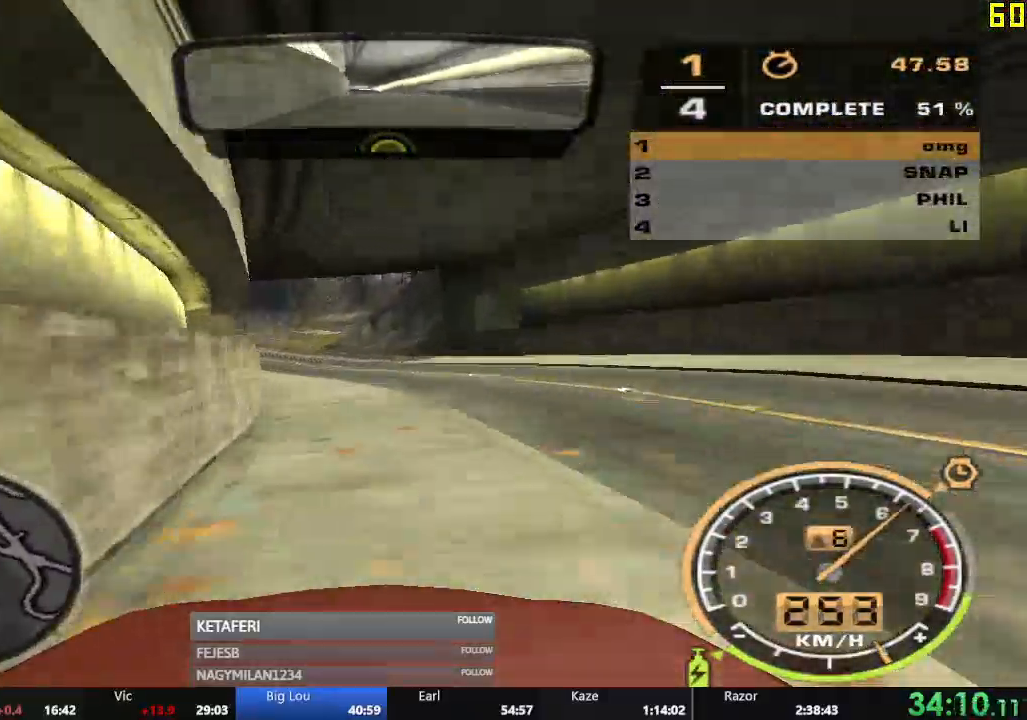
{"buttons": ["R2"], "left_stick": "left", "events": [[434, "X", "down"], [467, "X", "up"]]}
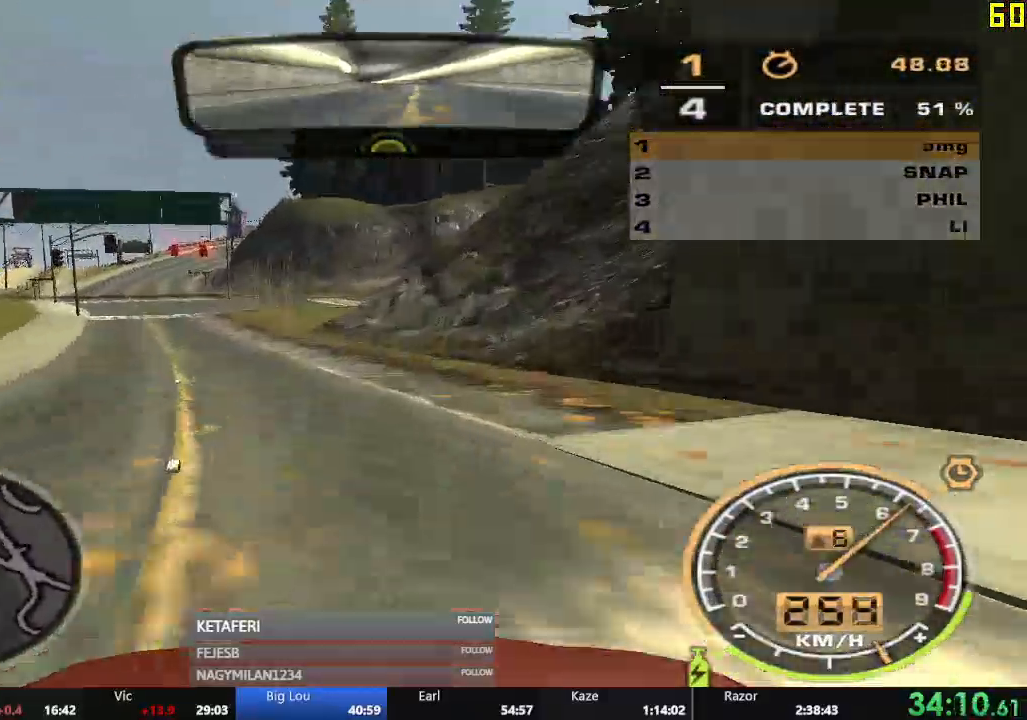
{"buttons": ["R2"], "left_stick": "right", "events": [[16, "X", "down"], [33, "left_stick", "center"], [66, "X", "up"], [283, "left_stick", "right"]]}
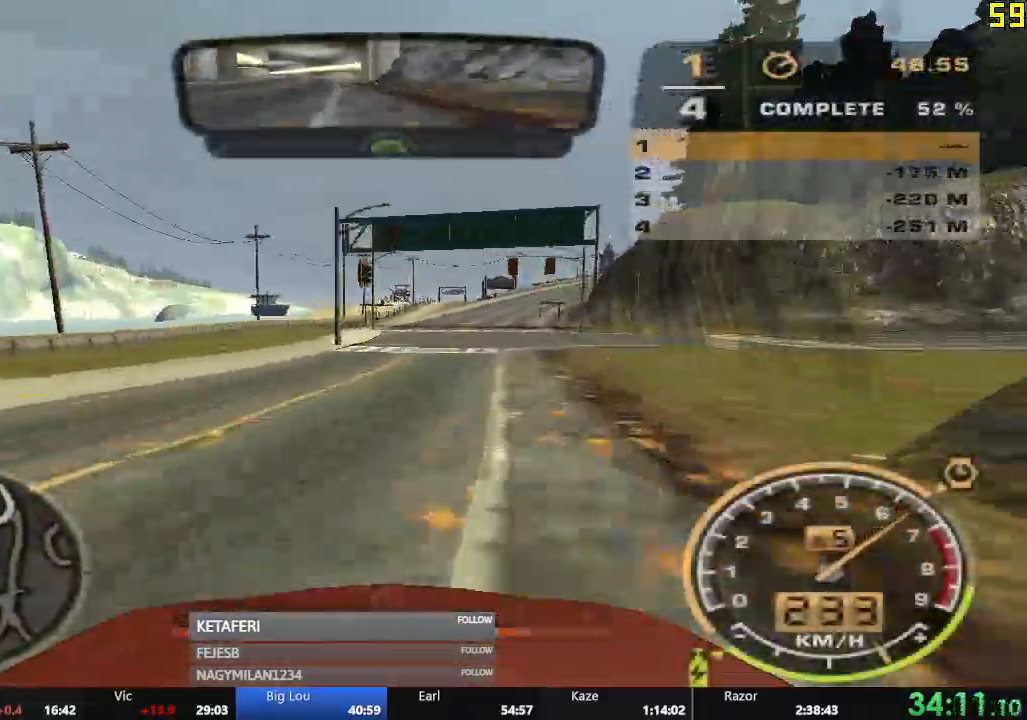
{"buttons": ["R2"], "left_stick": "center", "events": [[250, "X", "down"], [301, "X", "up"], [367, "X", "down"], [367, "left_stick", "center"], [401, "X", "up"]]}
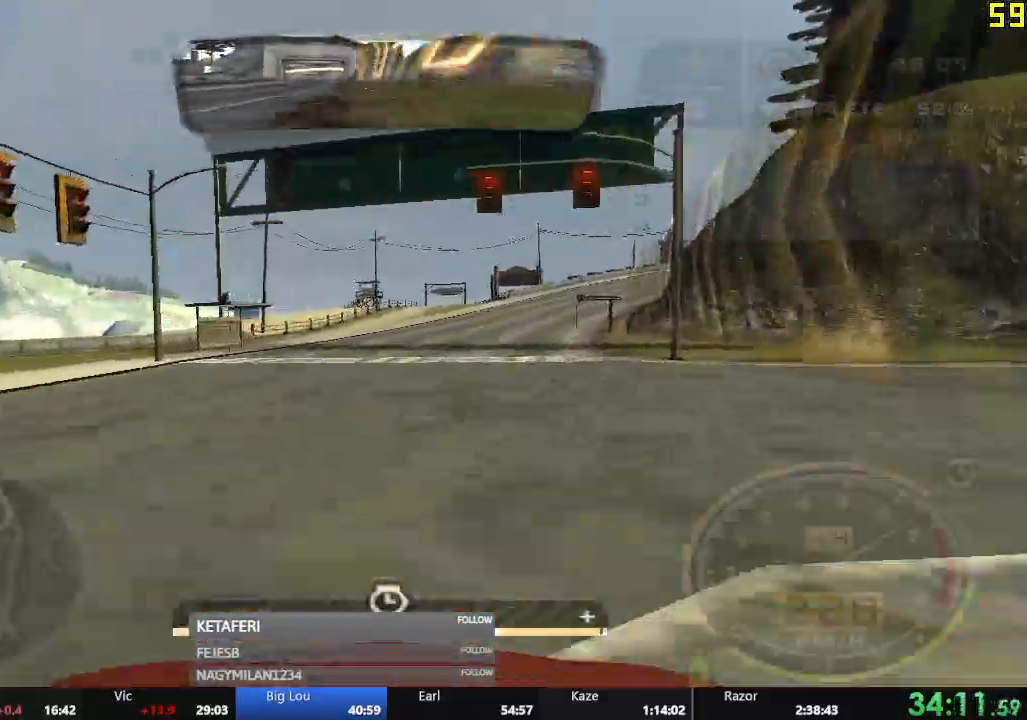
{"buttons": ["R2"], "left_stick": "left", "events": [[133, "left_stick", "left"]]}
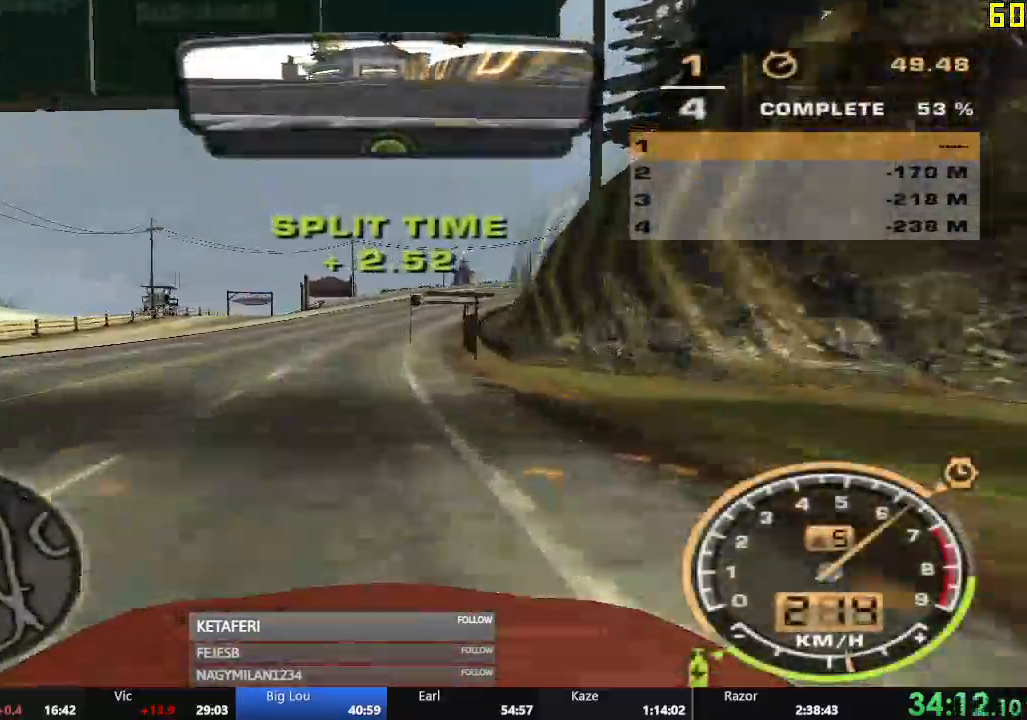
{"buttons": ["R2"], "left_stick": "right", "events": [[317, "left_stick", "center"], [367, "left_stick", "right"]]}